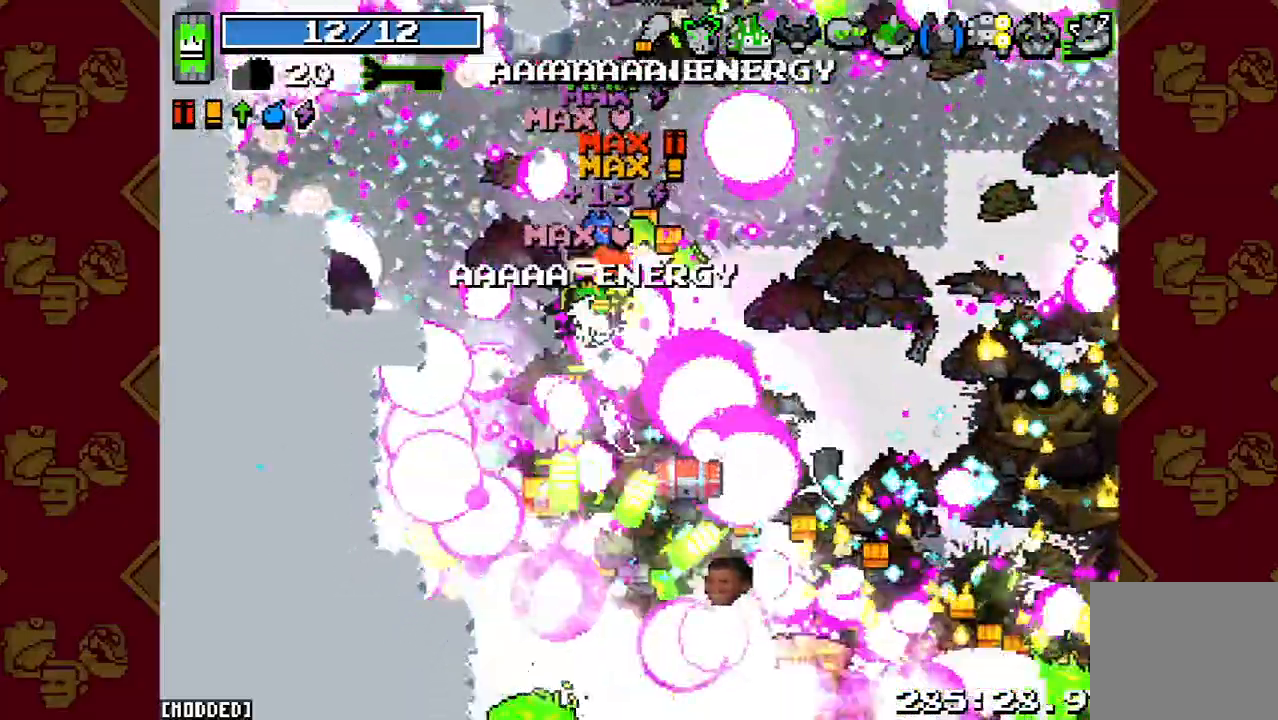
Gameplay with a controller (PlayStation layout); each line is a JSON object with the inputs held at the frame after it. "button_events" lists button changes between this image and that frame as [ms after this image, input, new state], when the widget could be followed in between (sticks are given only as held states). Not read: L3 R3.
{"buttons": [], "left_stick": "left", "right_stick": "down-left", "button_events": [[67, "R2", "down"], [167, "R2", "up"], [333, "R2", "down"], [500, "R2", "up"]]}
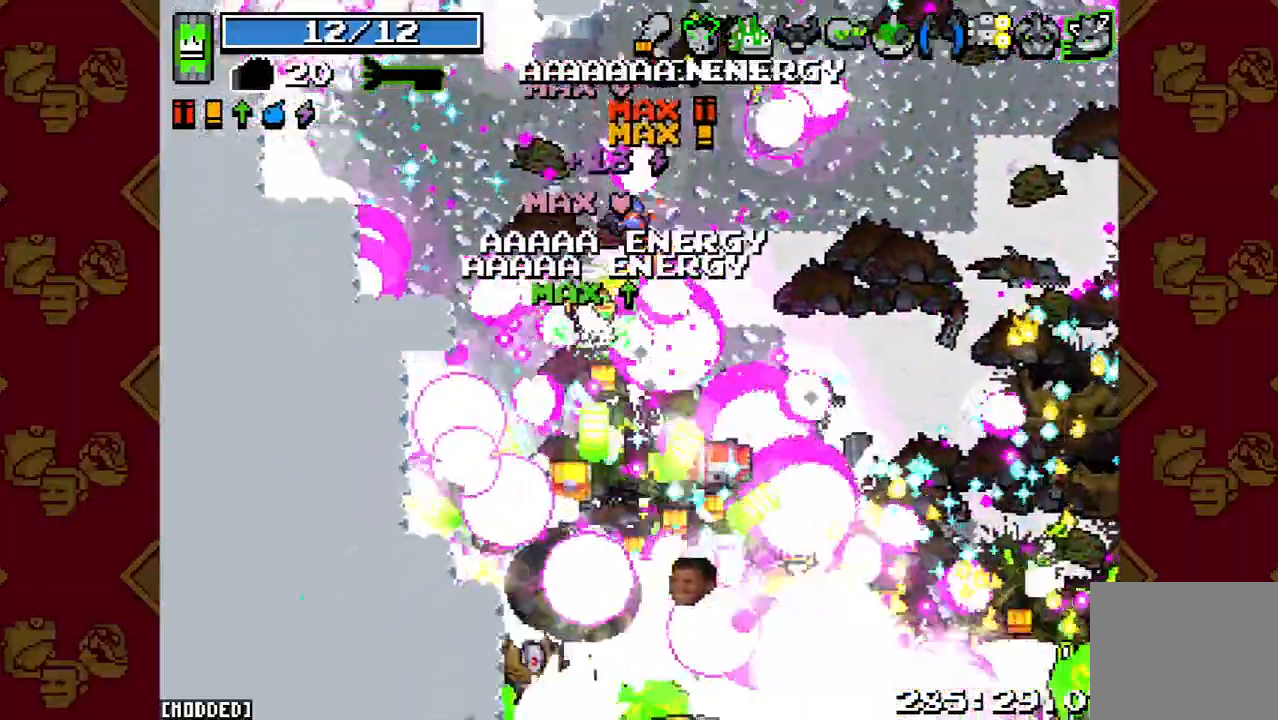
{"buttons": ["R2"], "left_stick": "down-left", "right_stick": "down-left", "button_events": [[133, "R2", "down"], [267, "R2", "up"], [433, "R2", "down"]]}
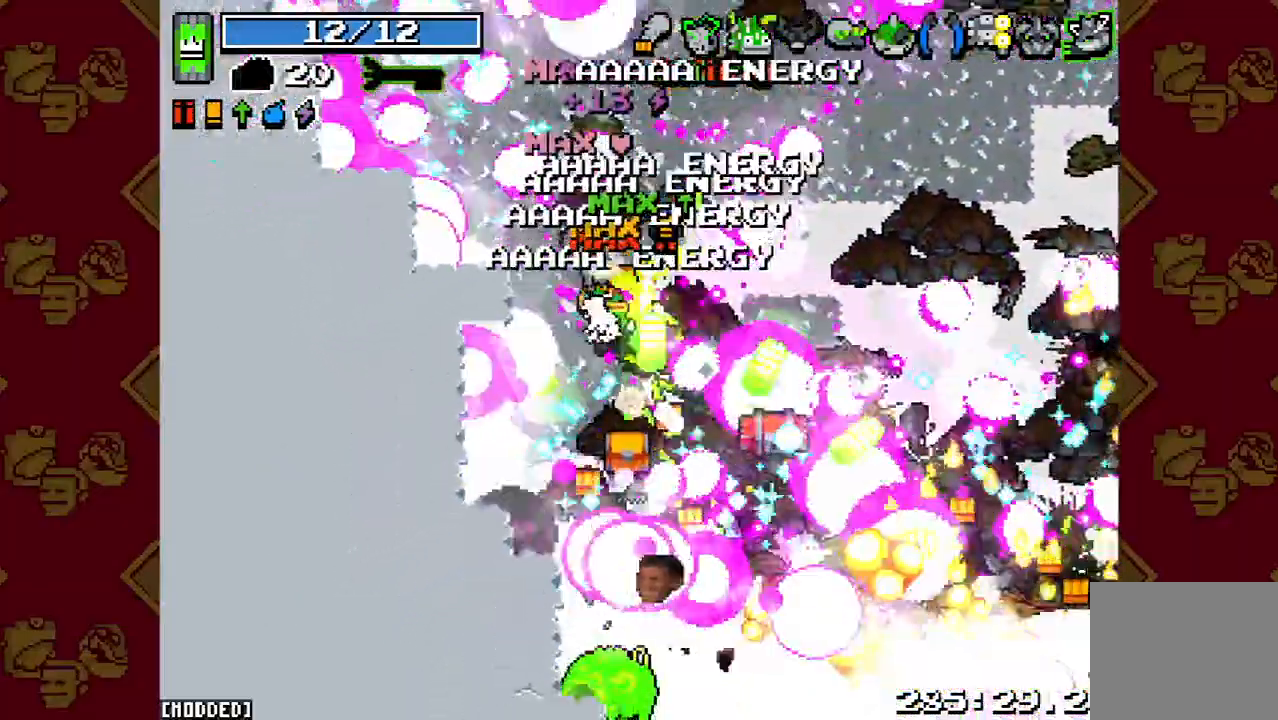
{"buttons": [], "left_stick": "down", "right_stick": "down-left", "button_events": [[100, "R2", "up"], [267, "R2", "down"], [400, "R2", "up"]]}
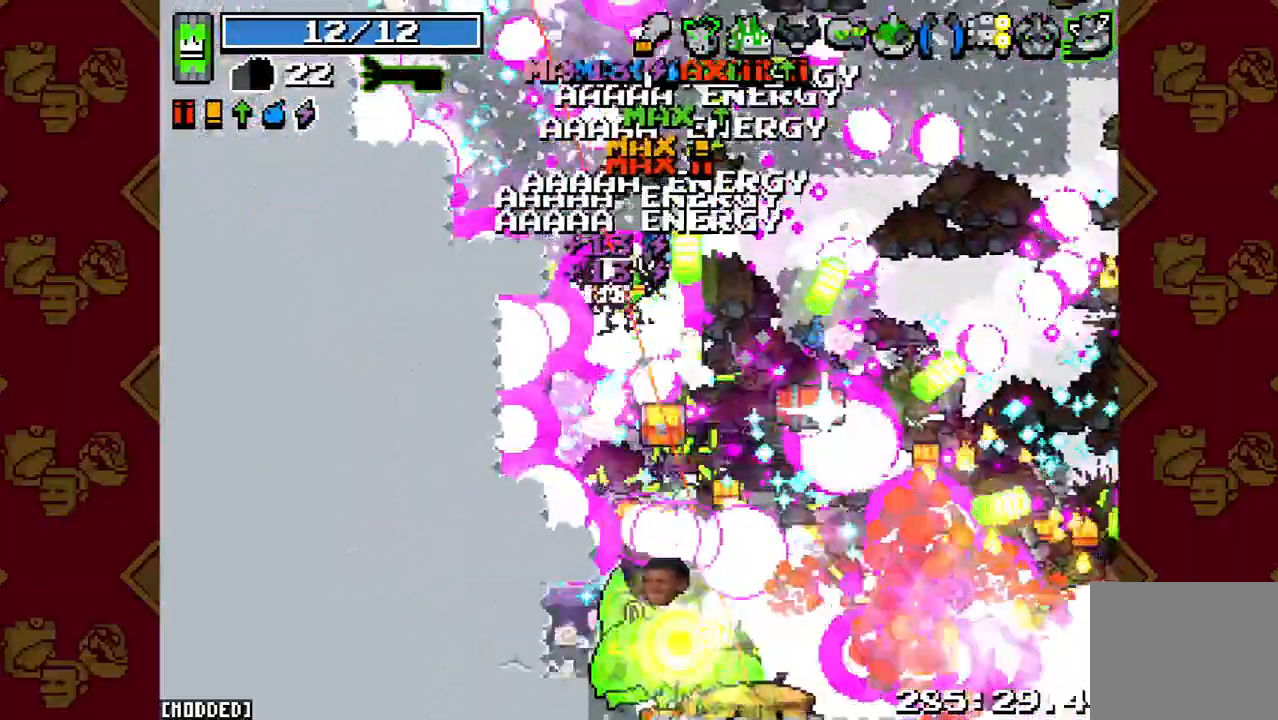
{"buttons": ["L1"], "left_stick": "down-right", "right_stick": "down-left", "button_events": [[33, "R2", "down"], [133, "R2", "up"], [233, "R2", "down"], [400, "R2", "up"], [433, "L1", "down"]]}
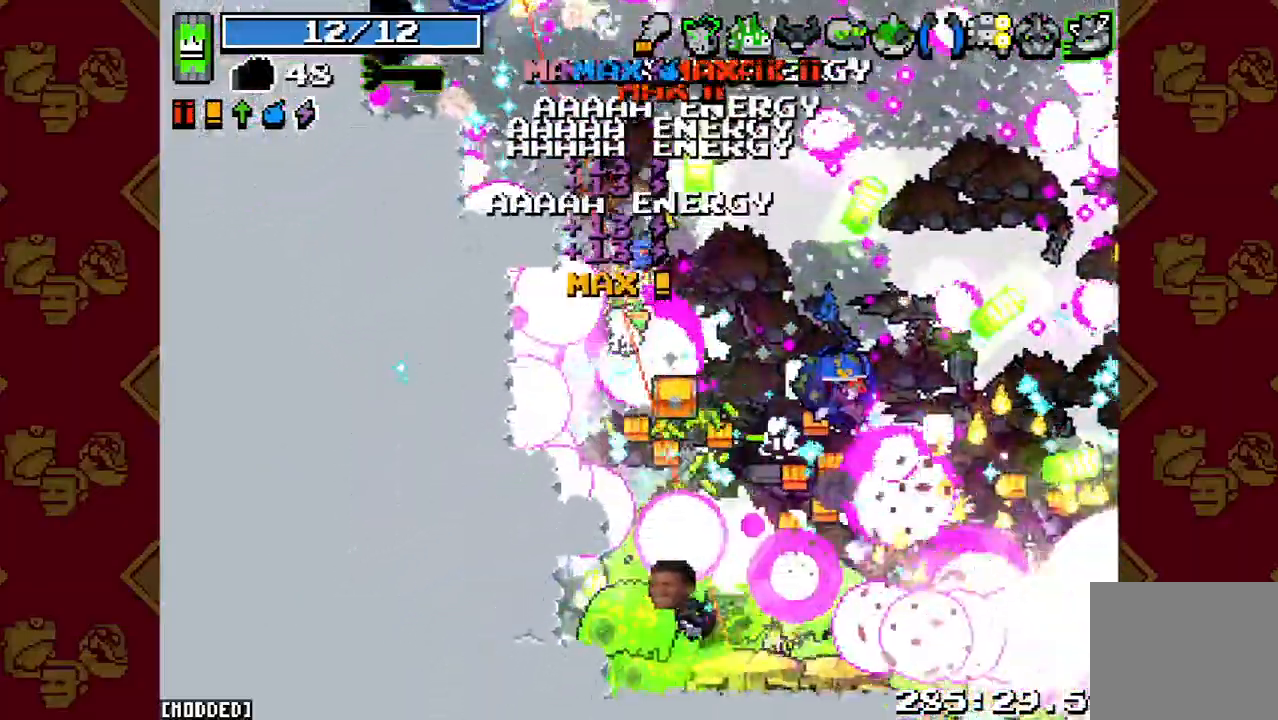
{"buttons": ["R2"], "left_stick": "up-right", "right_stick": "down-left", "button_events": [[133, "L1", "up"], [133, "R2", "down"], [233, "R2", "up"], [467, "R2", "down"]]}
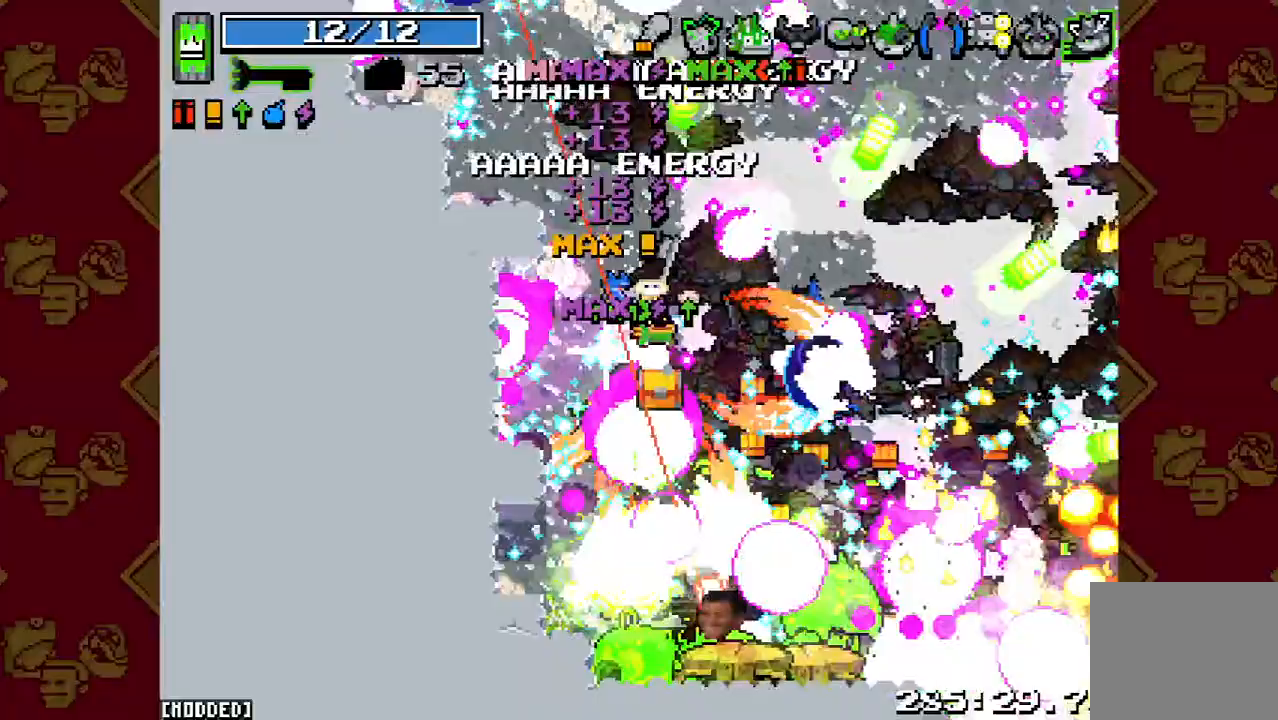
{"buttons": [], "left_stick": "right", "right_stick": "down-left", "button_events": [[167, "R2", "up"], [333, "R2", "down"], [500, "R2", "up"]]}
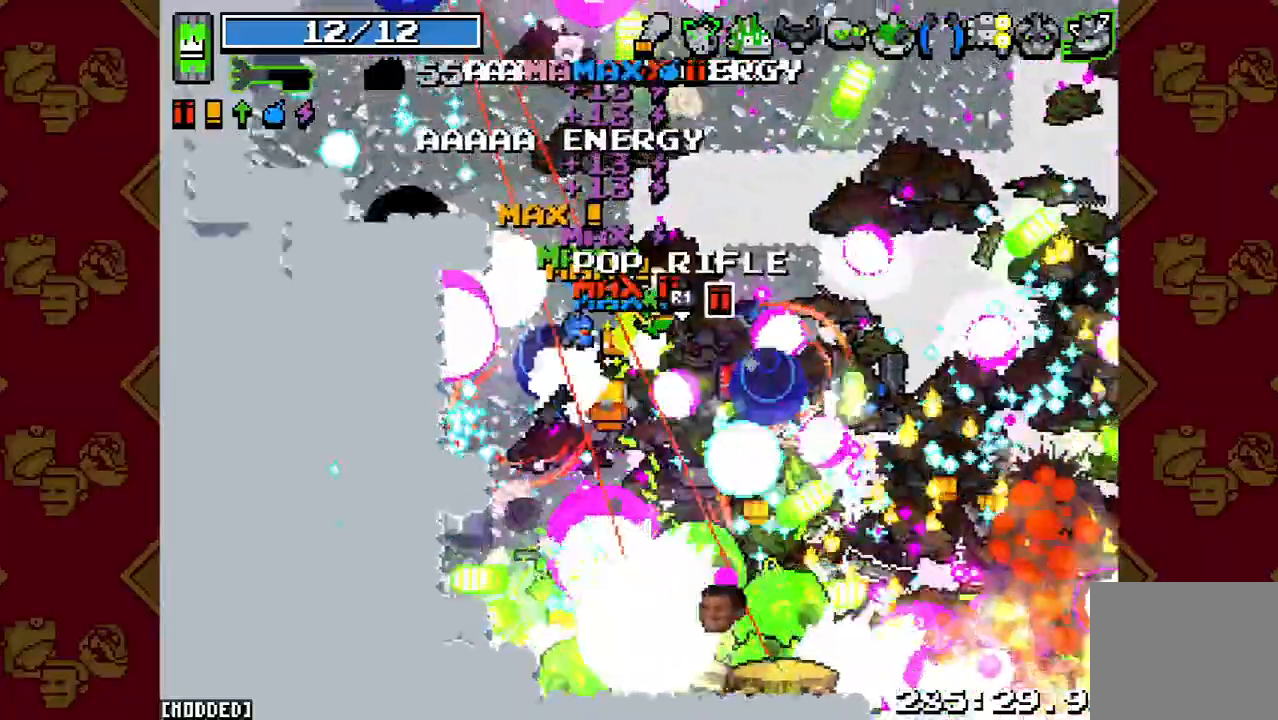
{"buttons": [], "left_stick": "up-right", "right_stick": "down-left", "button_events": [[200, "R2", "down"], [367, "R2", "up"]]}
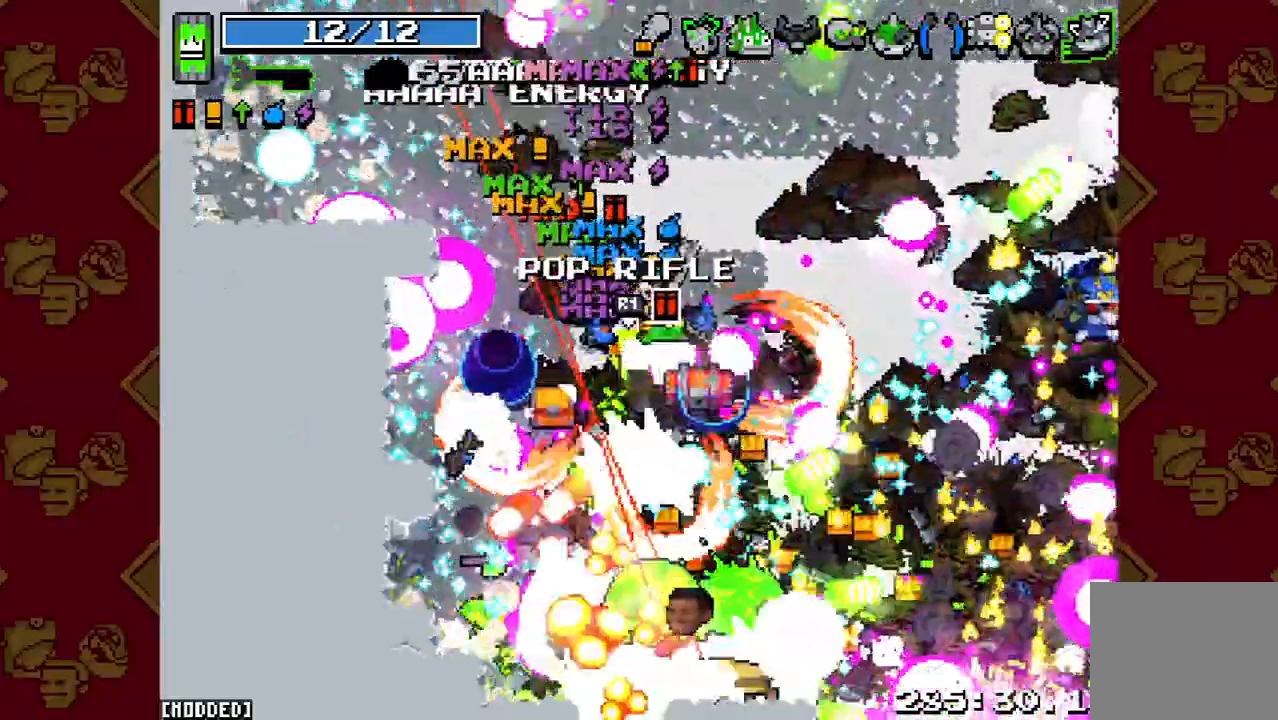
{"buttons": [], "left_stick": "right", "right_stick": "down-left", "button_events": [[33, "R2", "down"], [167, "R2", "up"], [200, "L1", "down"], [333, "L1", "up"], [333, "R2", "down"], [467, "R2", "up"]]}
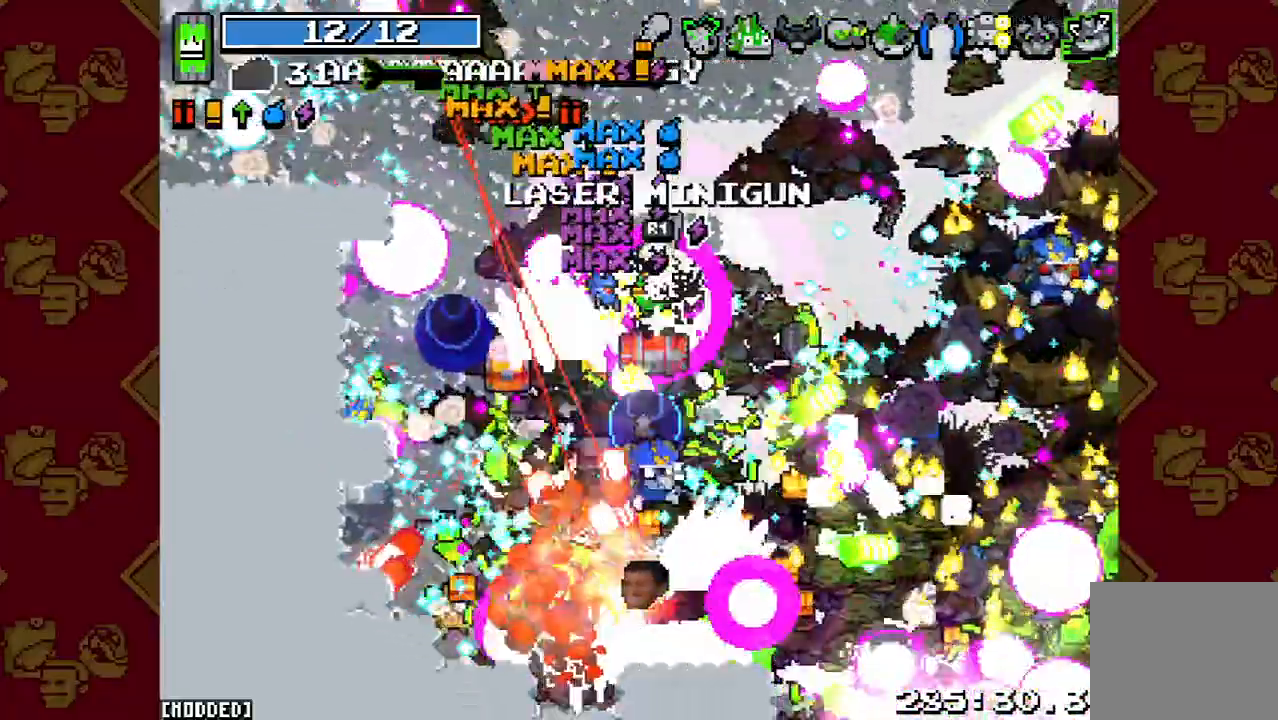
{"buttons": [], "left_stick": "up-right", "right_stick": "down-left", "button_events": [[67, "R2", "down"], [200, "R2", "up"], [333, "R2", "down"], [400, "R2", "up"]]}
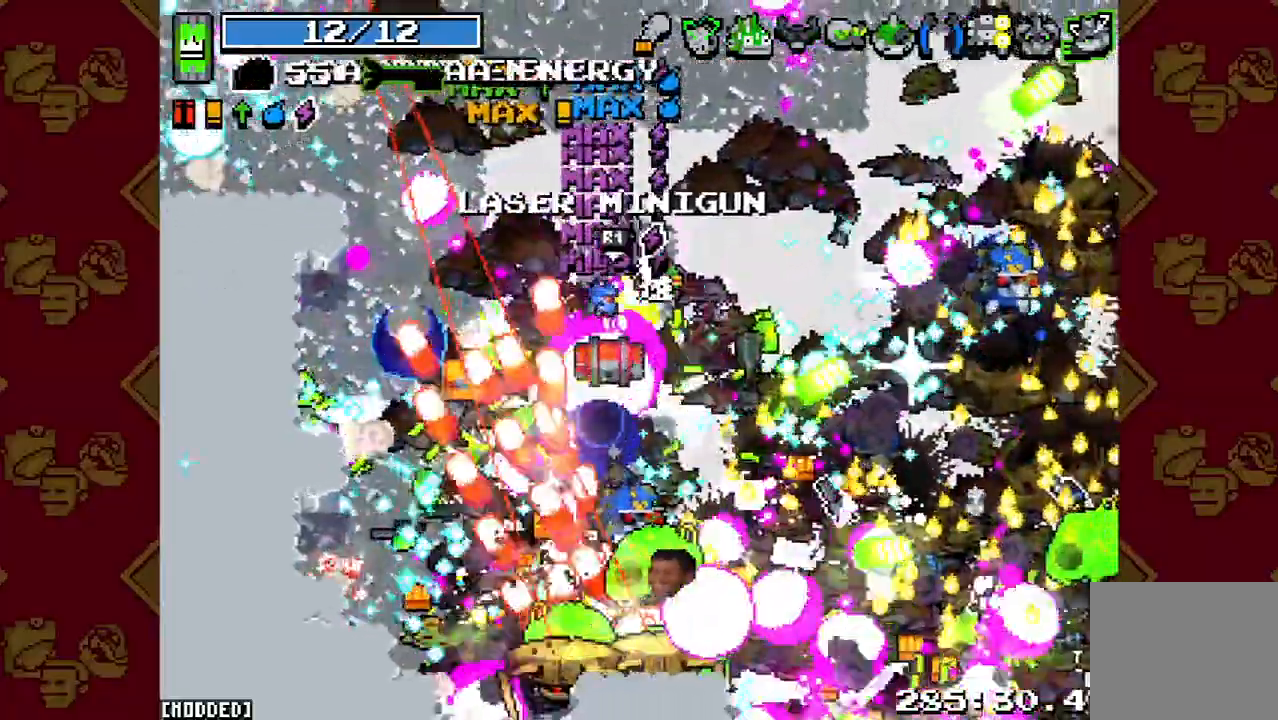
{"buttons": [], "left_stick": "up-right", "right_stick": "down", "button_events": [[33, "R2", "down"], [133, "R2", "up"], [333, "R2", "down"], [467, "R2", "up"]]}
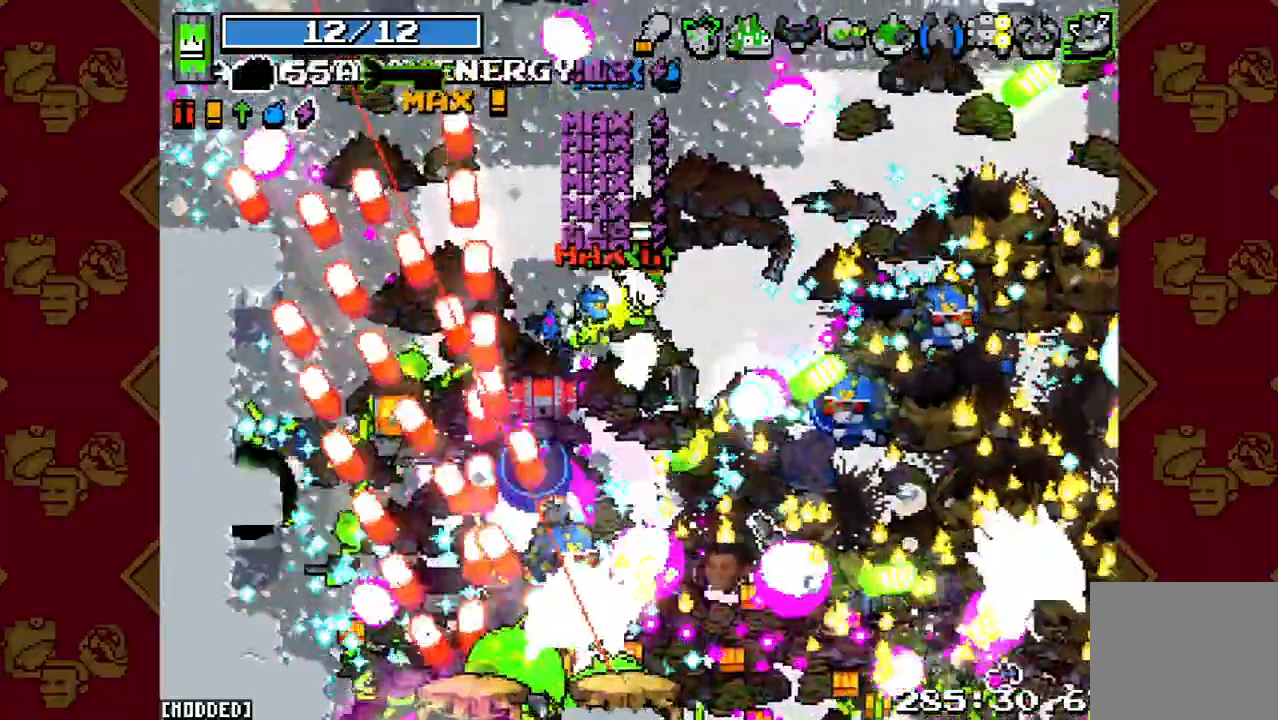
{"buttons": [], "left_stick": "up-right", "right_stick": "center", "button_events": [[100, "R2", "down"], [233, "R2", "up"], [367, "R2", "down"], [433, "R2", "up"]]}
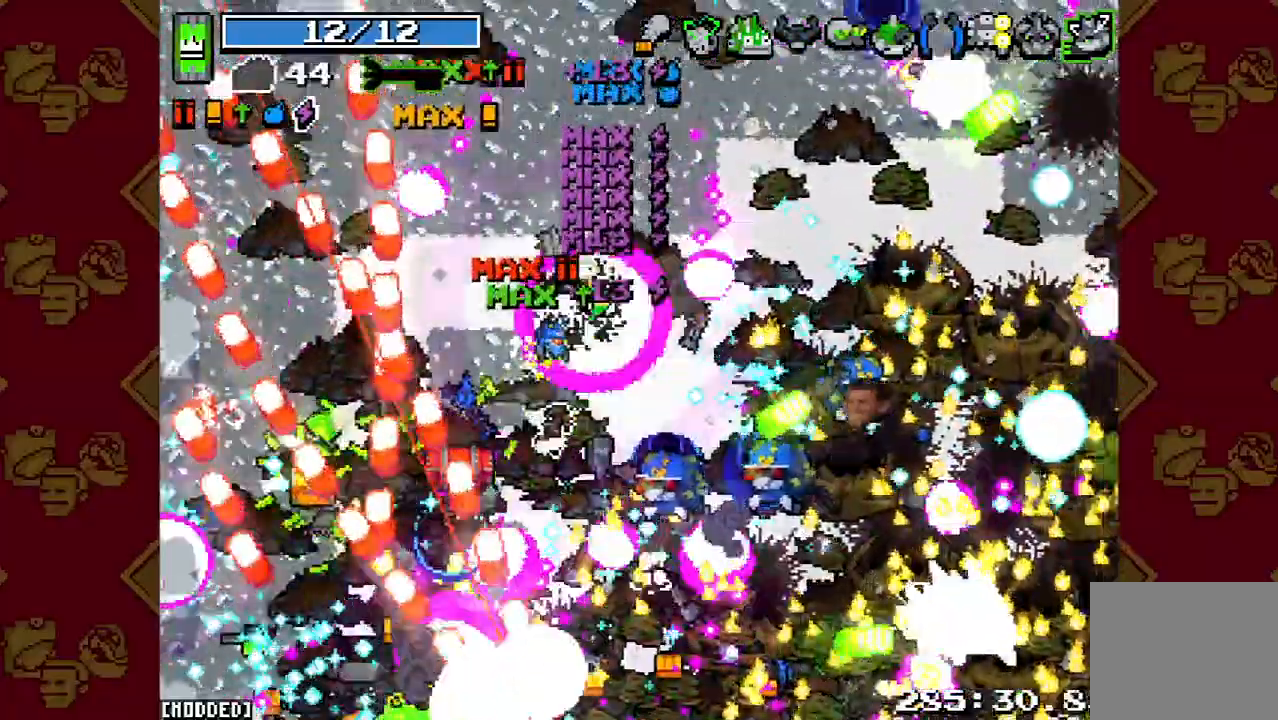
{"buttons": ["R2"], "left_stick": "up-right", "right_stick": "down", "button_events": [[33, "R2", "down"], [200, "R2", "up"], [233, "L1", "down"], [433, "L1", "up"], [467, "R2", "down"]]}
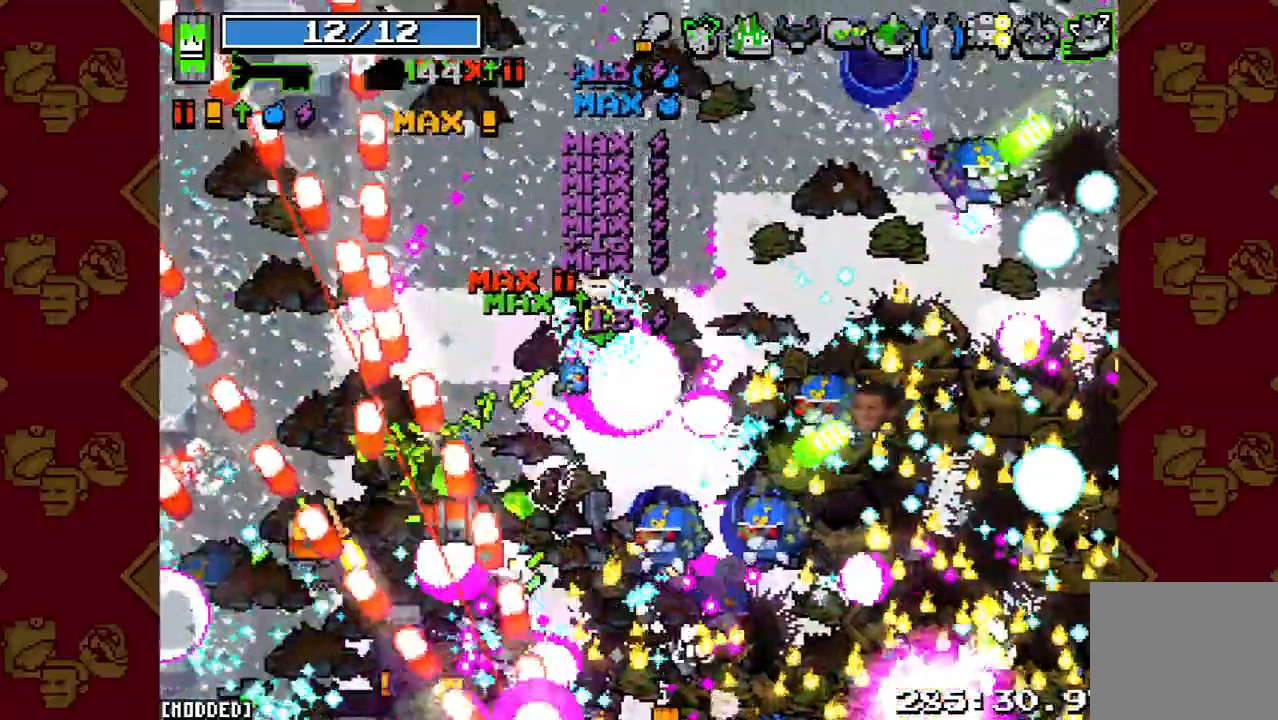
{"buttons": ["R2"], "left_stick": "up-right", "right_stick": "center", "button_events": [[133, "R2", "up"], [467, "R2", "down"]]}
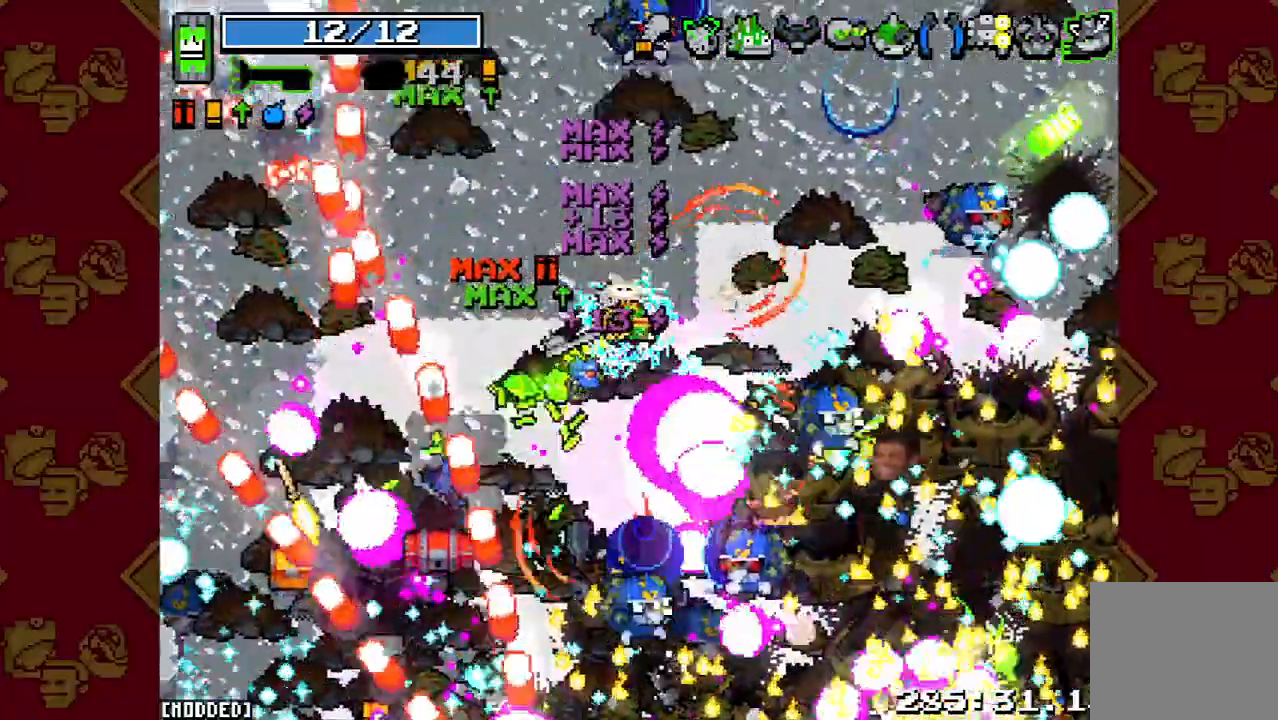
{"buttons": [], "left_stick": "up-right", "right_stick": "center", "button_events": [[167, "R2", "up"]]}
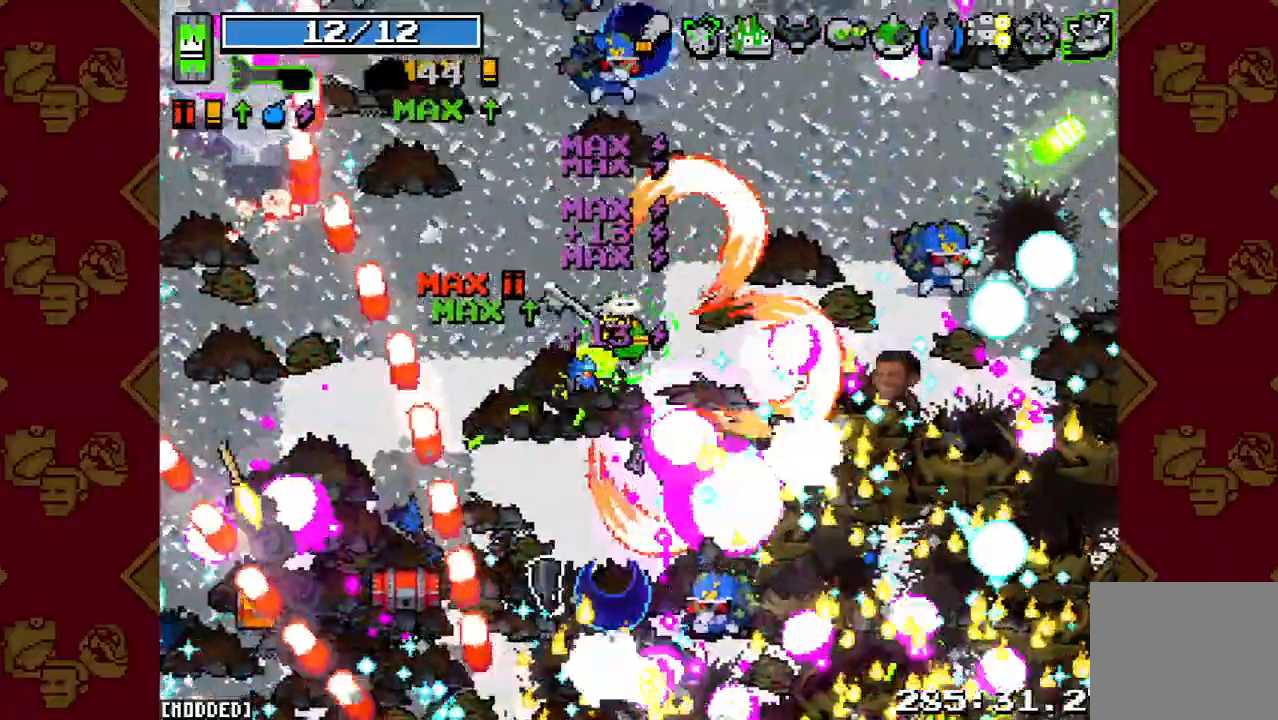
{"buttons": [], "left_stick": "up-right", "right_stick": "center", "button_events": [[133, "R2", "down"], [333, "R2", "up"]]}
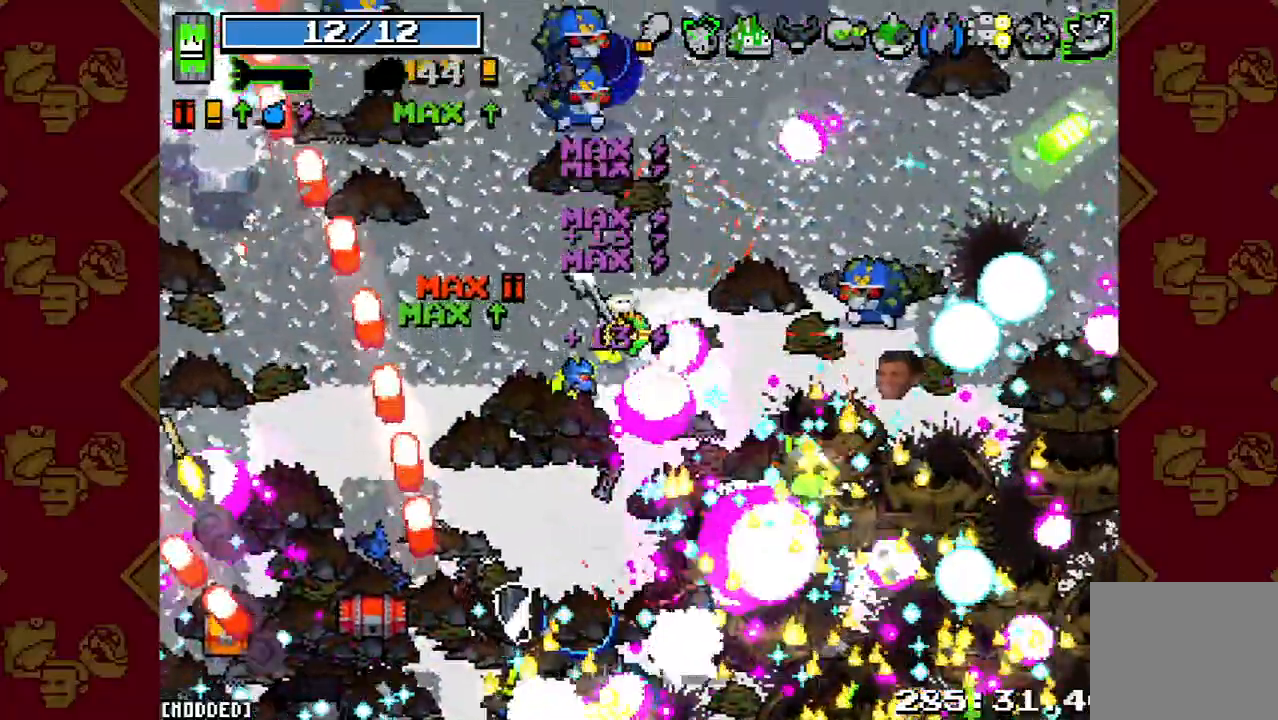
{"buttons": [], "left_stick": "up", "right_stick": "up-left", "button_events": []}
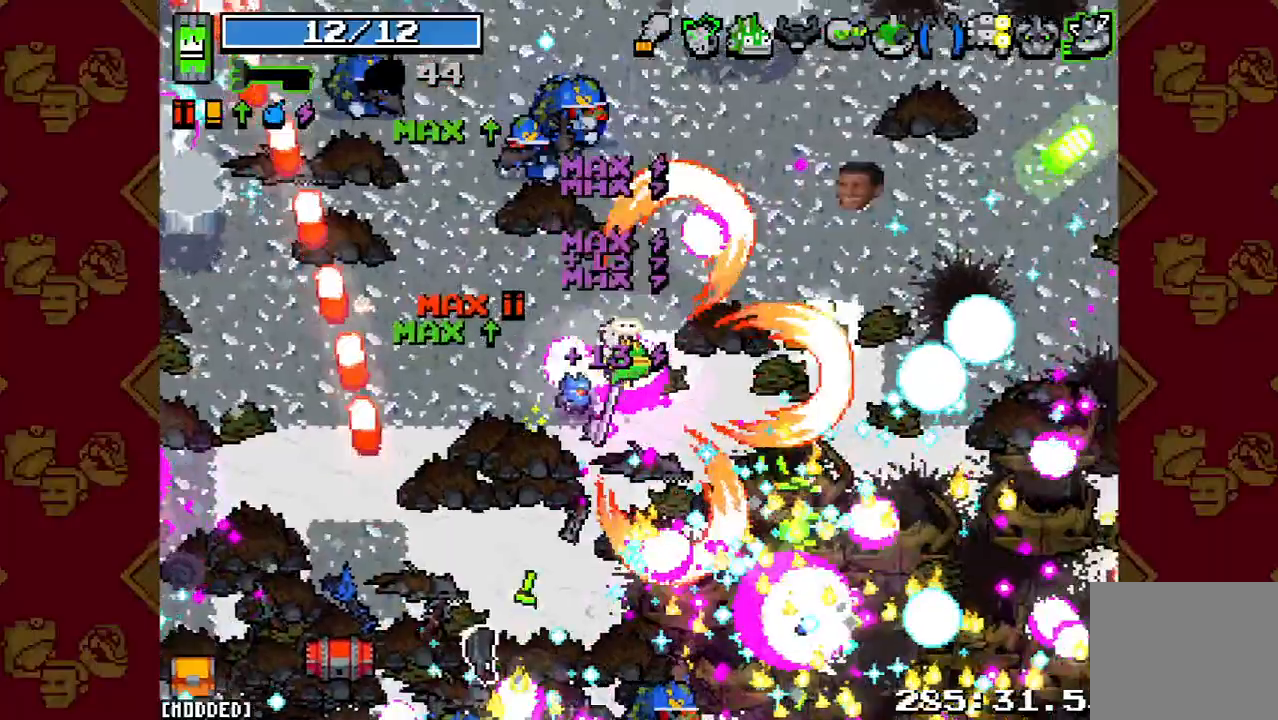
{"buttons": ["R2"], "left_stick": "up-right", "right_stick": "up-left", "button_events": [[67, "R2", "down"], [233, "R2", "up"], [367, "R2", "down"]]}
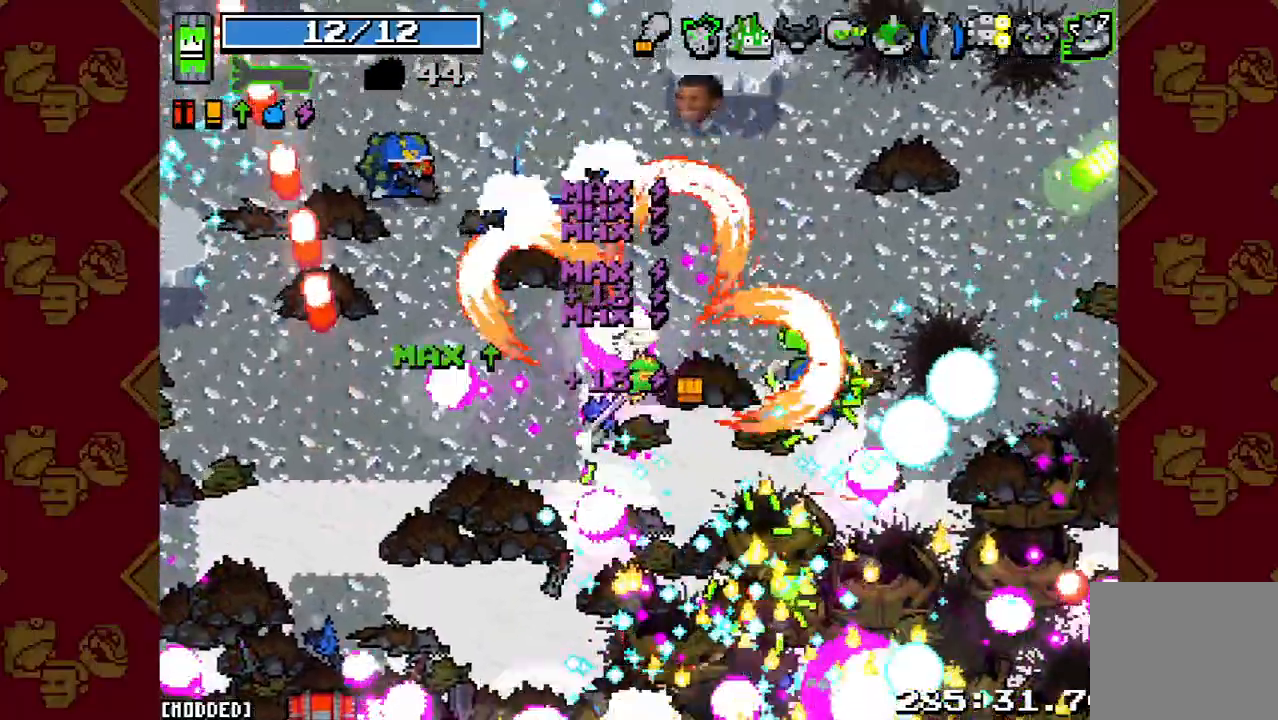
{"buttons": ["R2"], "left_stick": "up-left", "right_stick": "up-left", "button_events": [[33, "R2", "up"], [467, "R2", "down"]]}
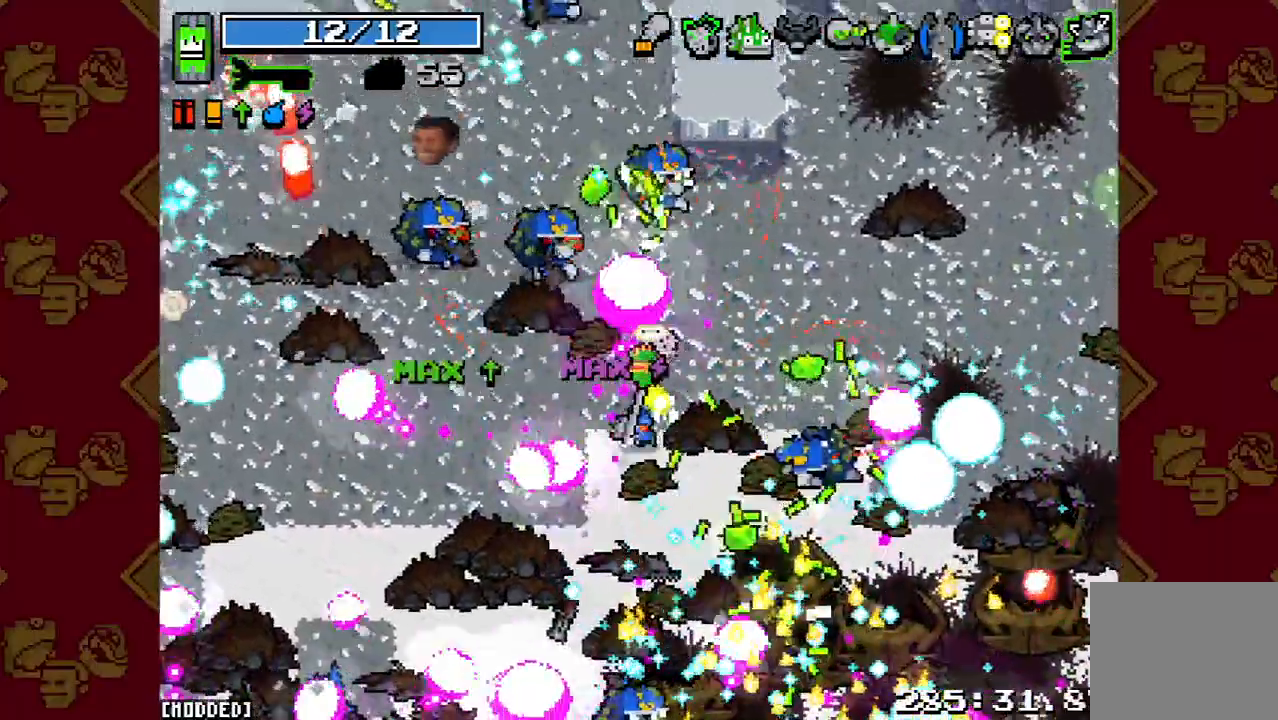
{"buttons": [], "left_stick": "up-right", "right_stick": "up-left", "button_events": [[133, "R2", "up"]]}
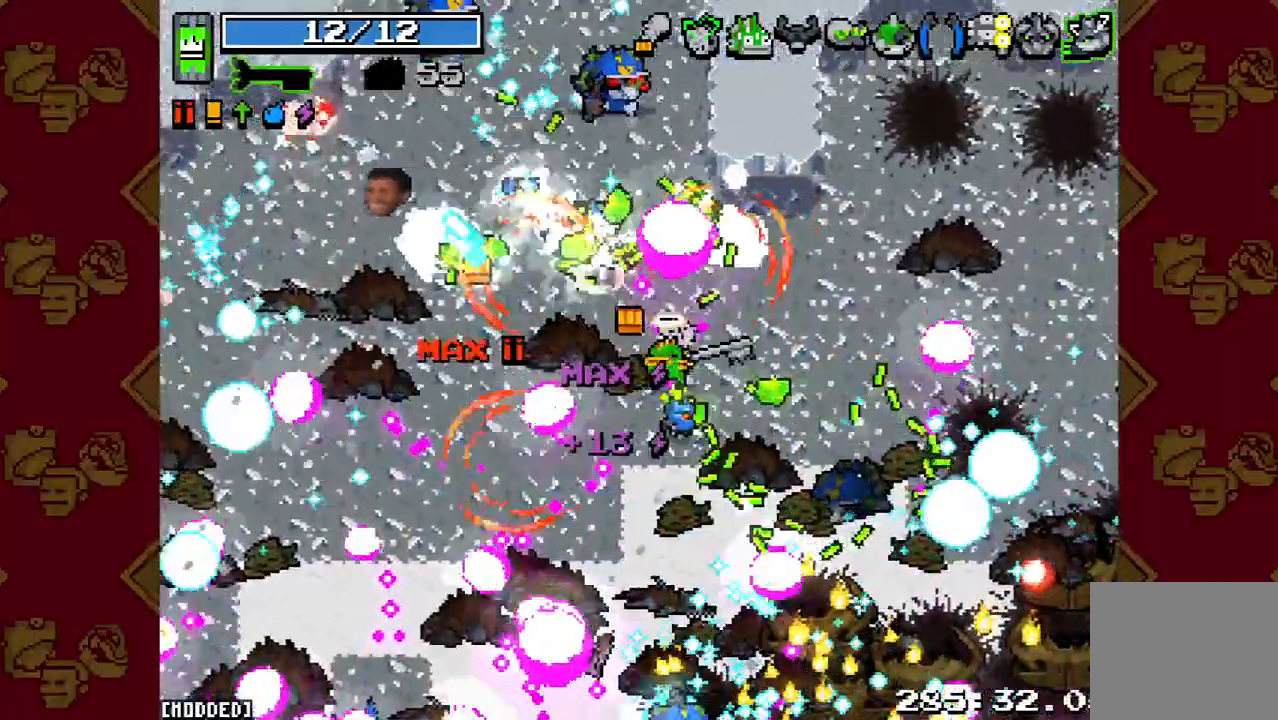
{"buttons": ["R2"], "left_stick": "up-right", "right_stick": "up-left", "button_events": [[367, "R2", "down"]]}
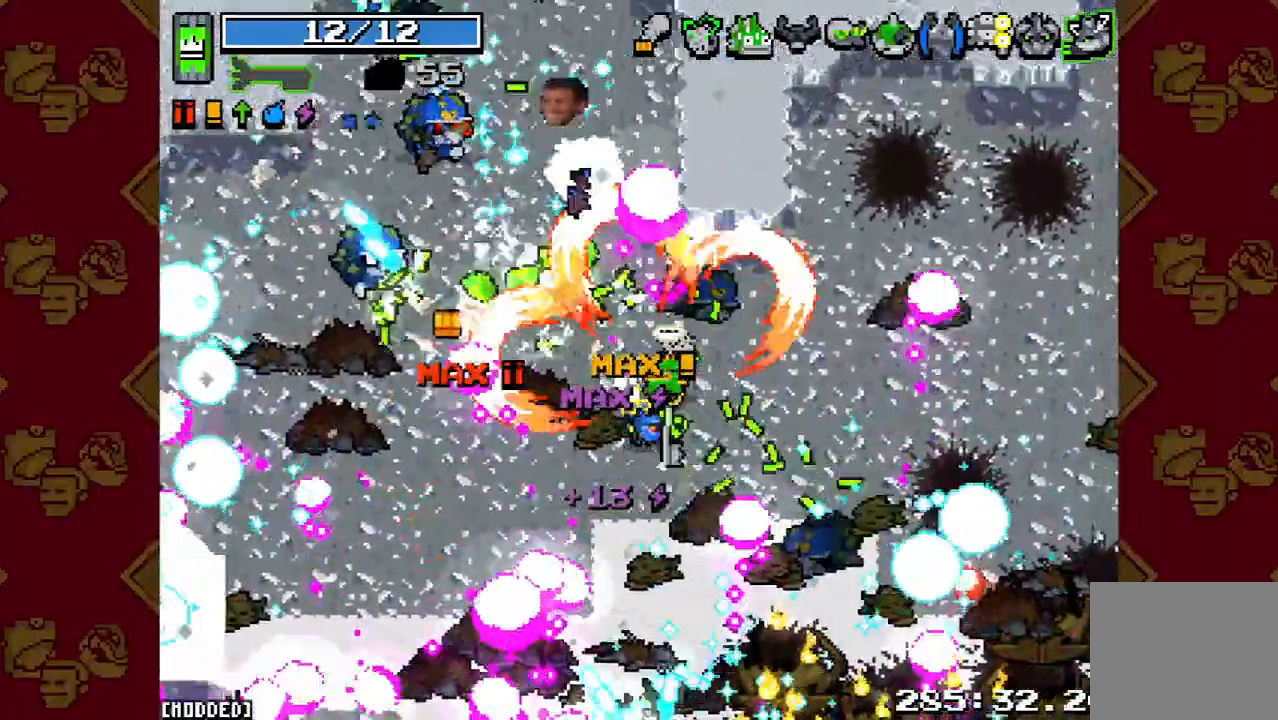
{"buttons": [], "left_stick": "up-left", "right_stick": "up-left", "button_events": [[67, "R2", "up"]]}
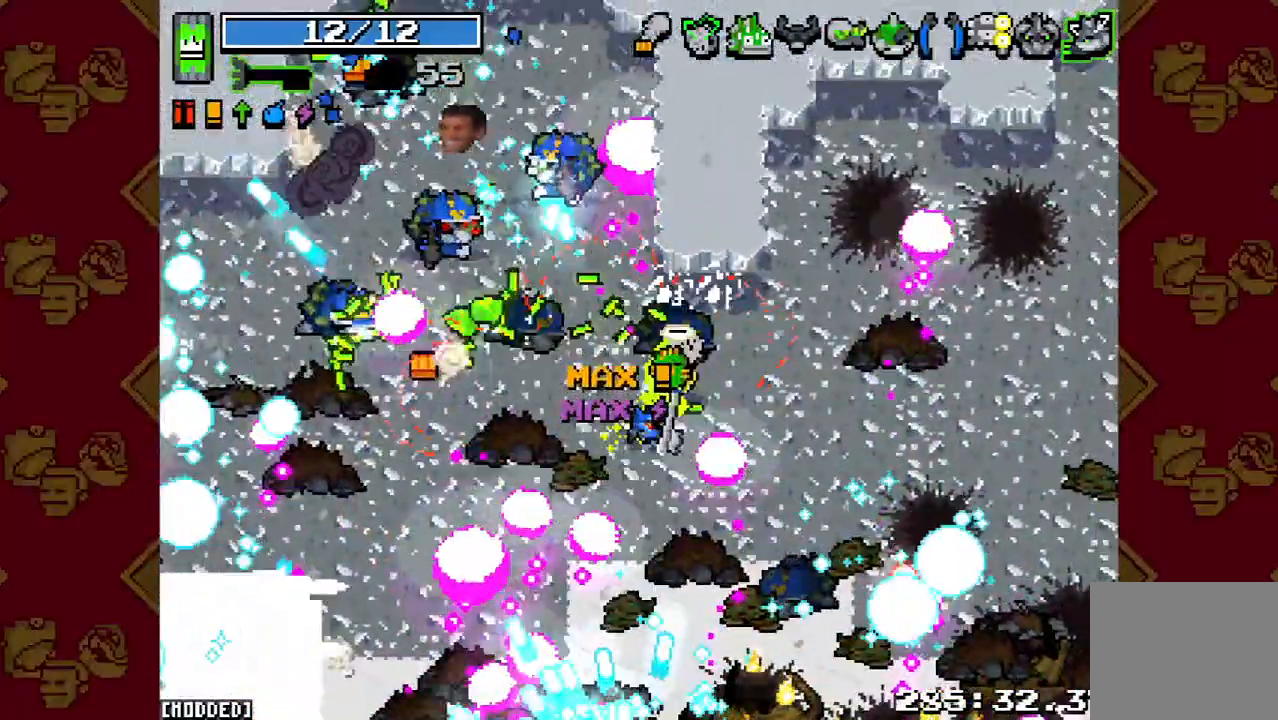
{"buttons": ["R2"], "left_stick": "right", "right_stick": "left", "button_events": [[33, "R2", "down"], [200, "R2", "up"], [467, "R2", "down"]]}
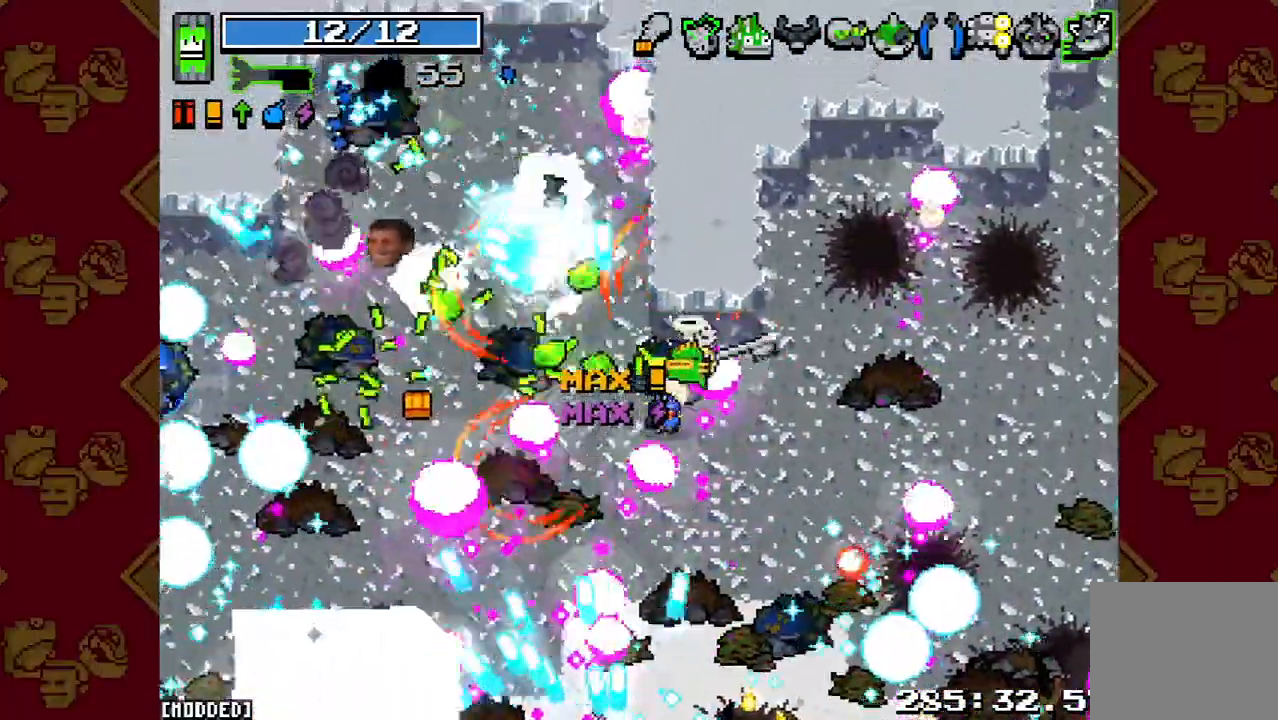
{"buttons": ["L1"], "left_stick": "right", "right_stick": "center", "button_events": [[100, "R2", "up"], [433, "L1", "down"]]}
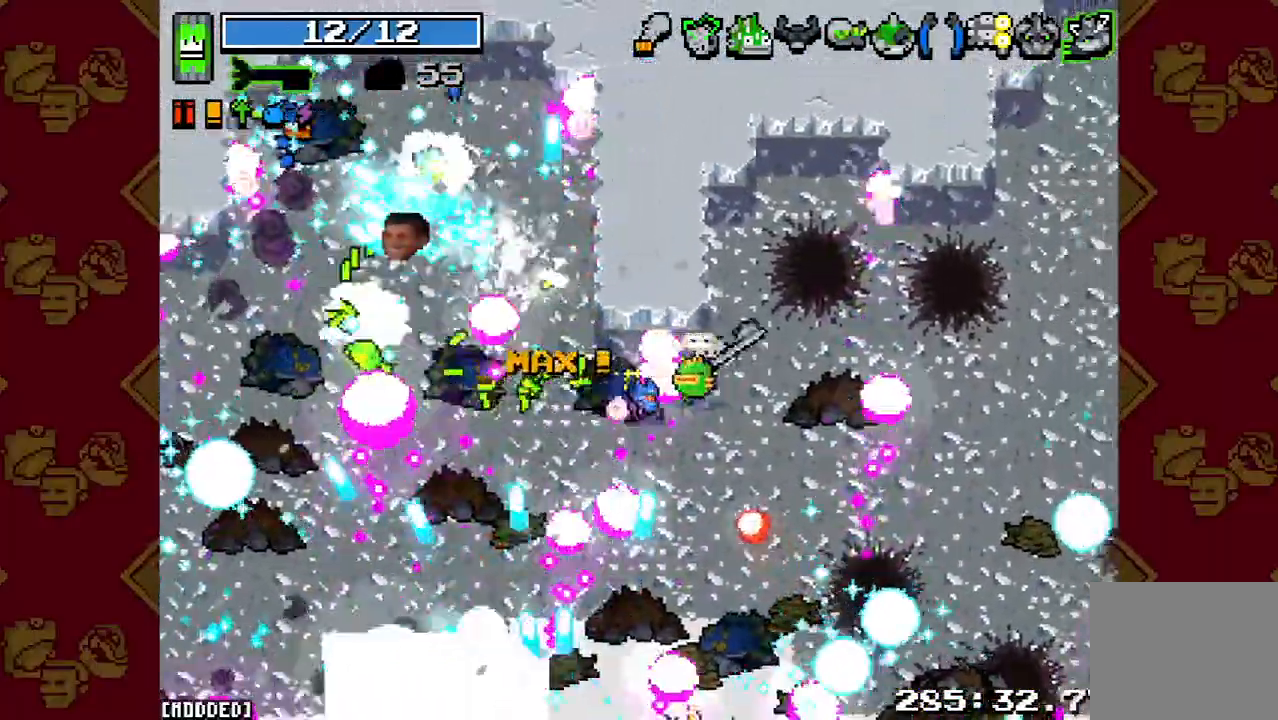
{"buttons": ["R2"], "left_stick": "right", "right_stick": "center", "button_events": [[133, "L1", "up"], [400, "R2", "down"]]}
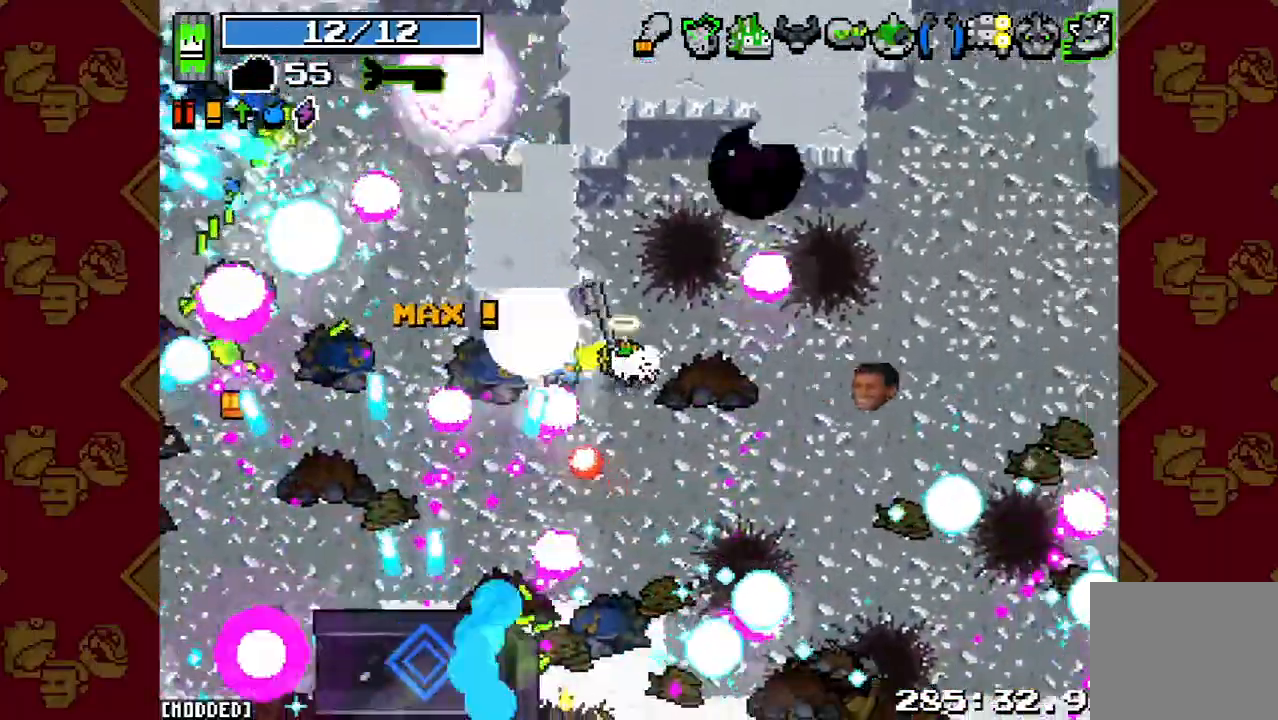
{"buttons": [], "left_stick": "right", "right_stick": "down", "button_events": [[33, "R2", "up"], [167, "L1", "down"], [367, "L1", "up"]]}
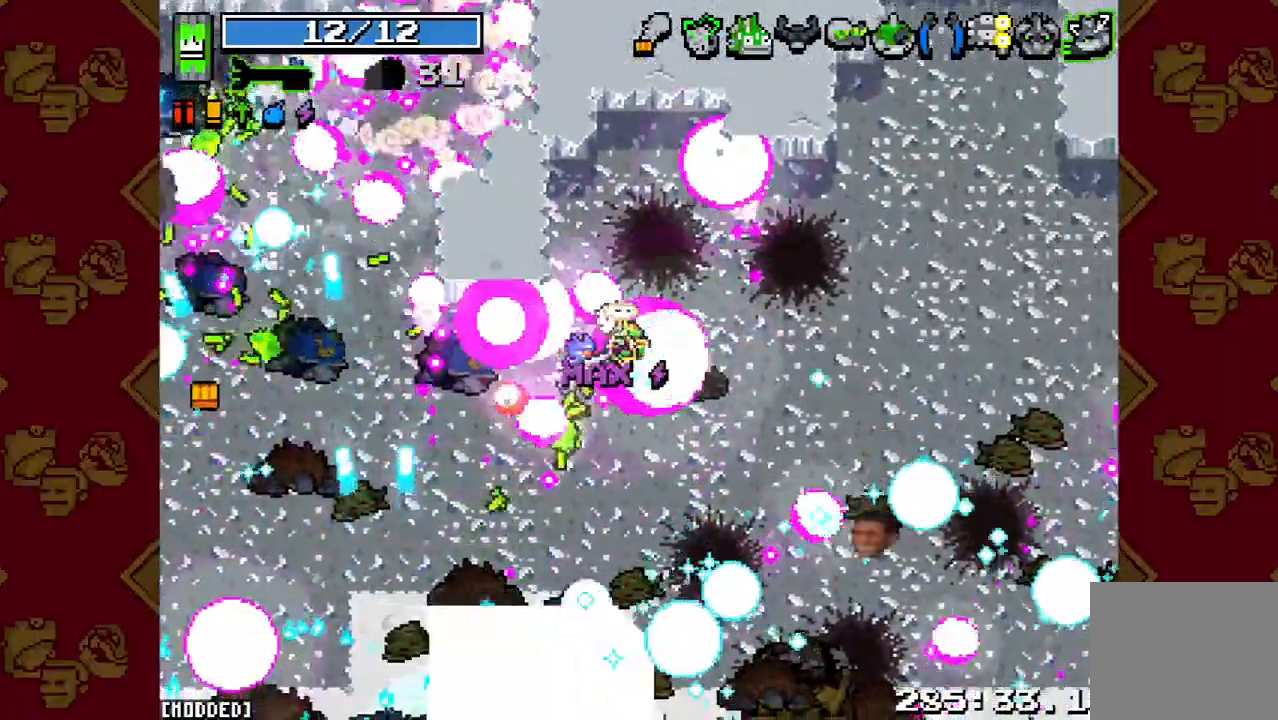
{"buttons": [], "left_stick": "right", "right_stick": "down", "button_events": [[233, "R2", "down"], [367, "R2", "up"]]}
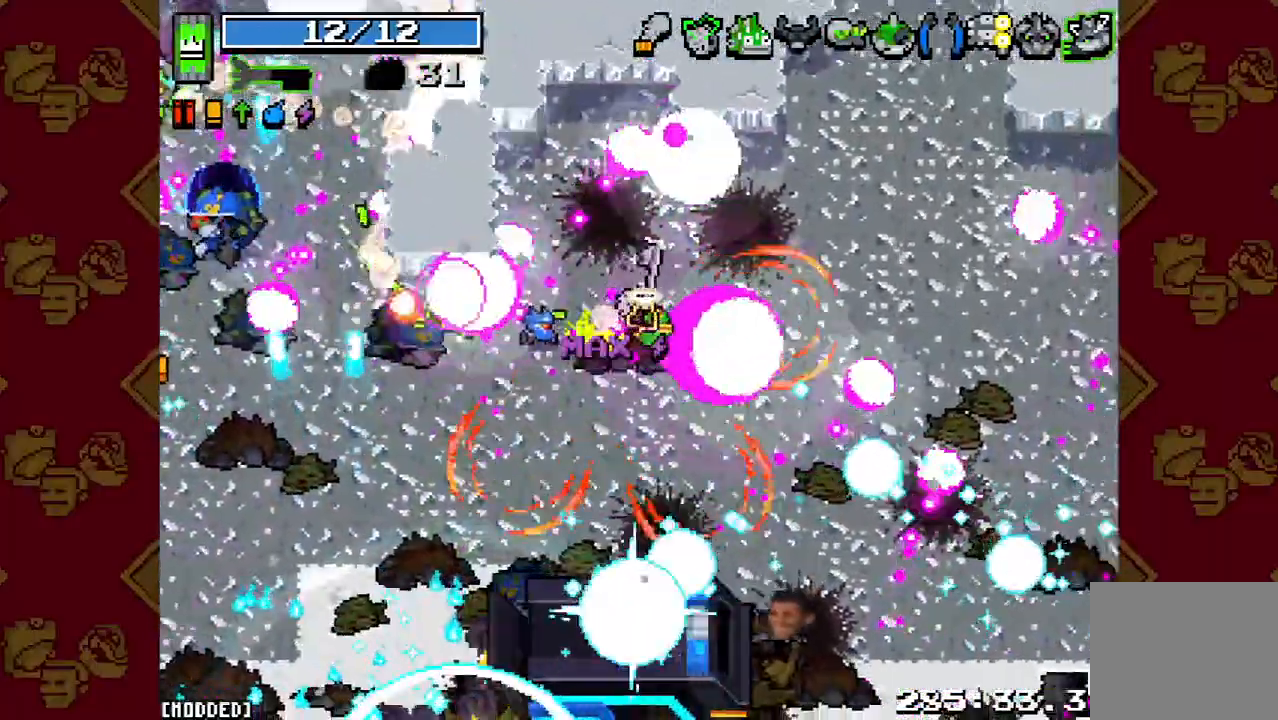
{"buttons": [], "left_stick": "up-right", "right_stick": "down", "button_events": []}
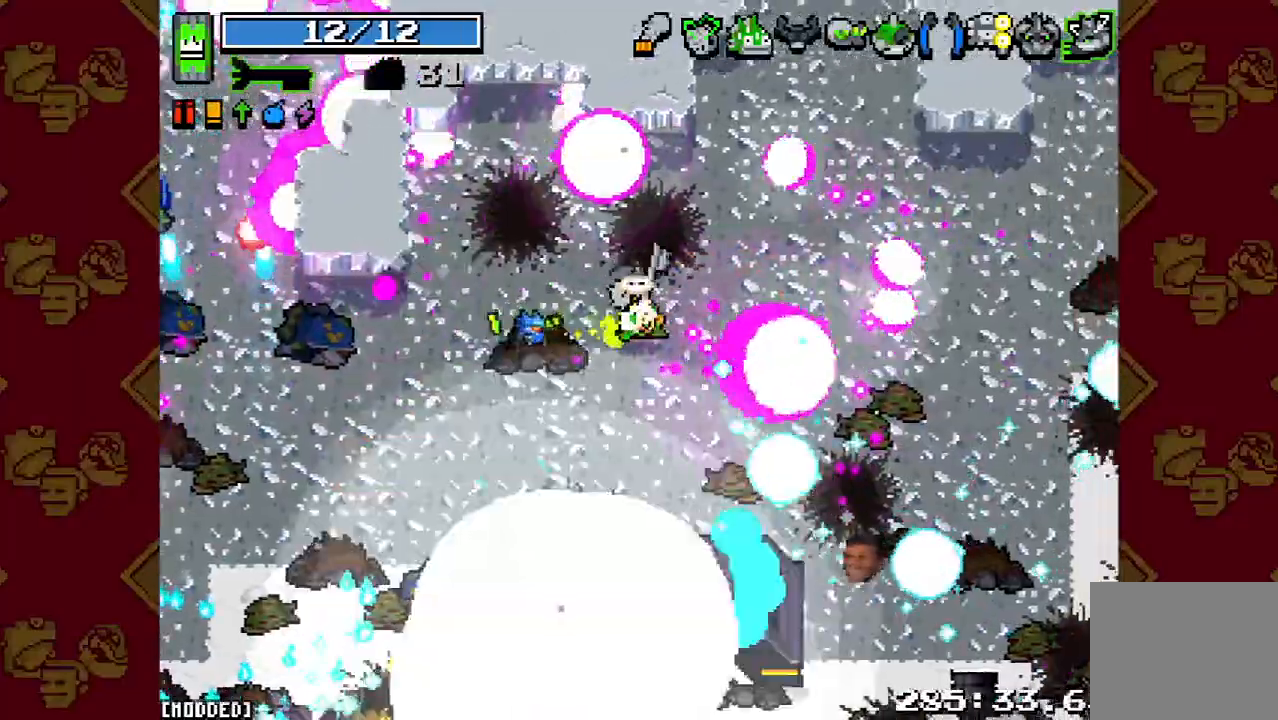
{"buttons": [], "left_stick": "right", "right_stick": "down", "button_events": []}
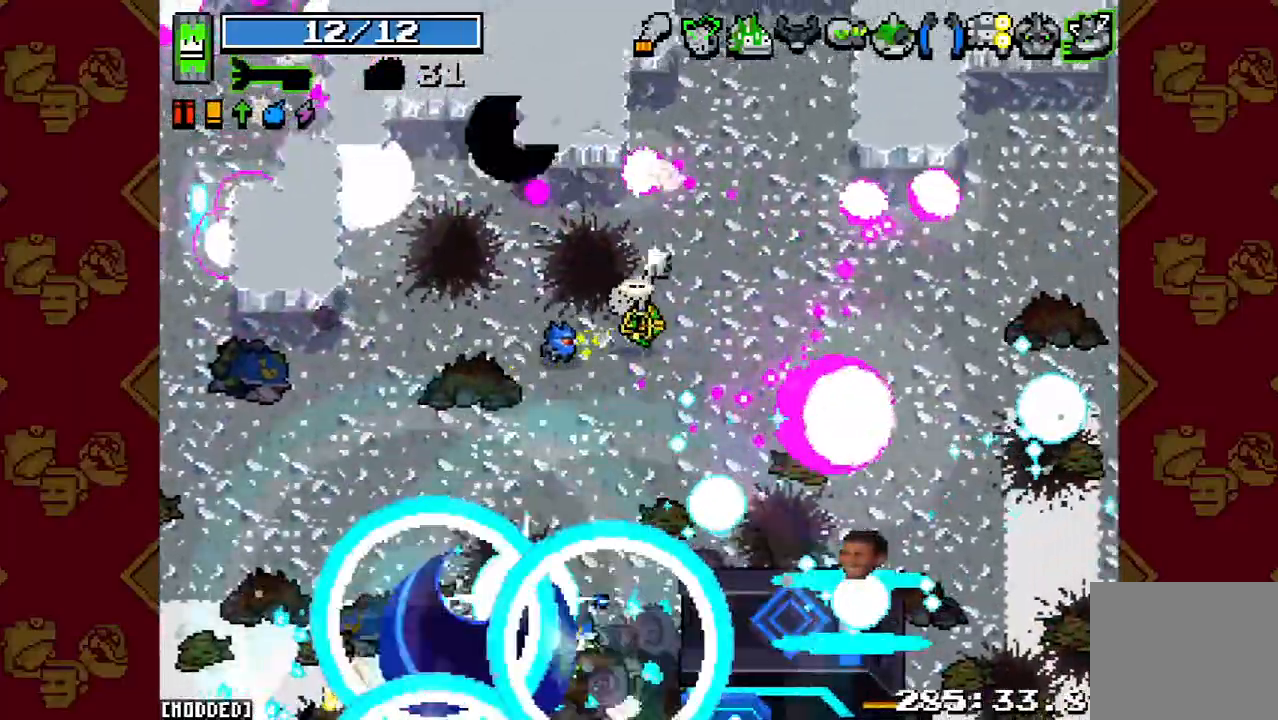
{"buttons": [], "left_stick": "right", "right_stick": "down", "button_events": []}
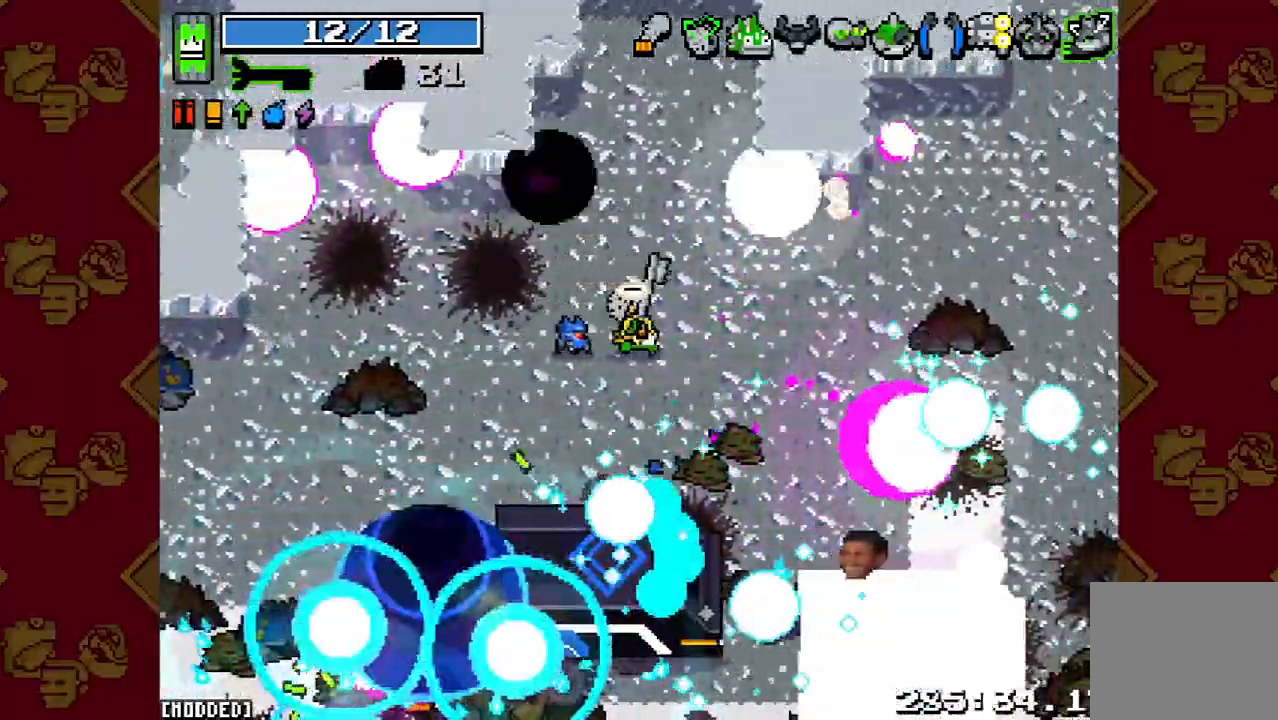
{"buttons": [], "left_stick": "up-right", "right_stick": "down", "button_events": []}